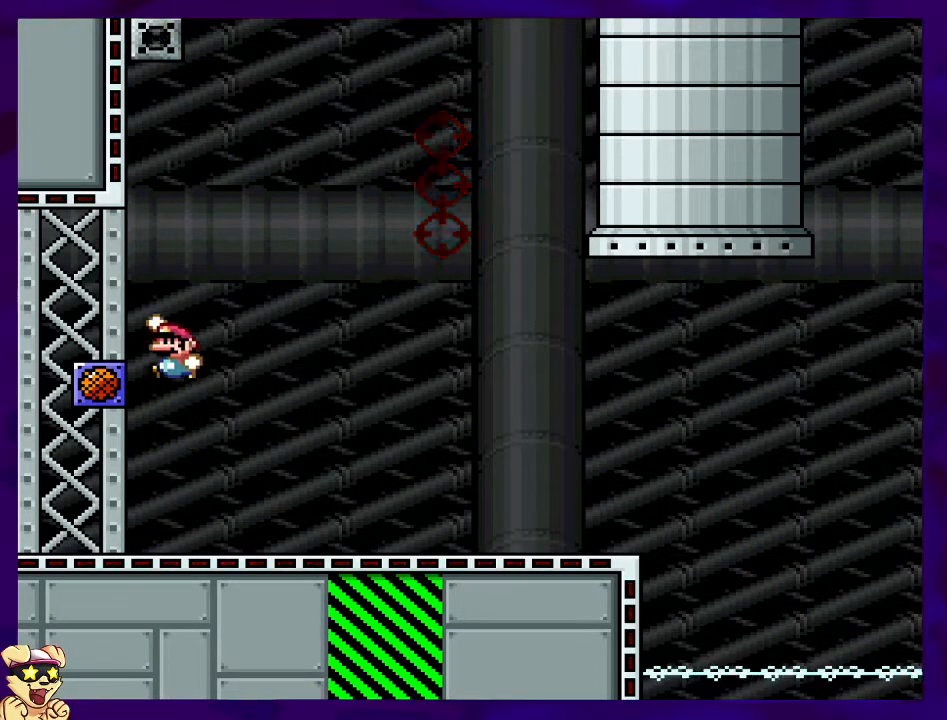
Gameplay with a controller (Nintendo layout); each line is a JSON object with the inputs held at the frame after it. "events" lists button and stick changes between this image and that frame as [ms after this image, input, new state], when the widget could be followed in between. Not read: L3 R3.
{"buttons": ["X"], "events": [[233, "B", "up"], [467, "DPAD_UP", "up"]]}
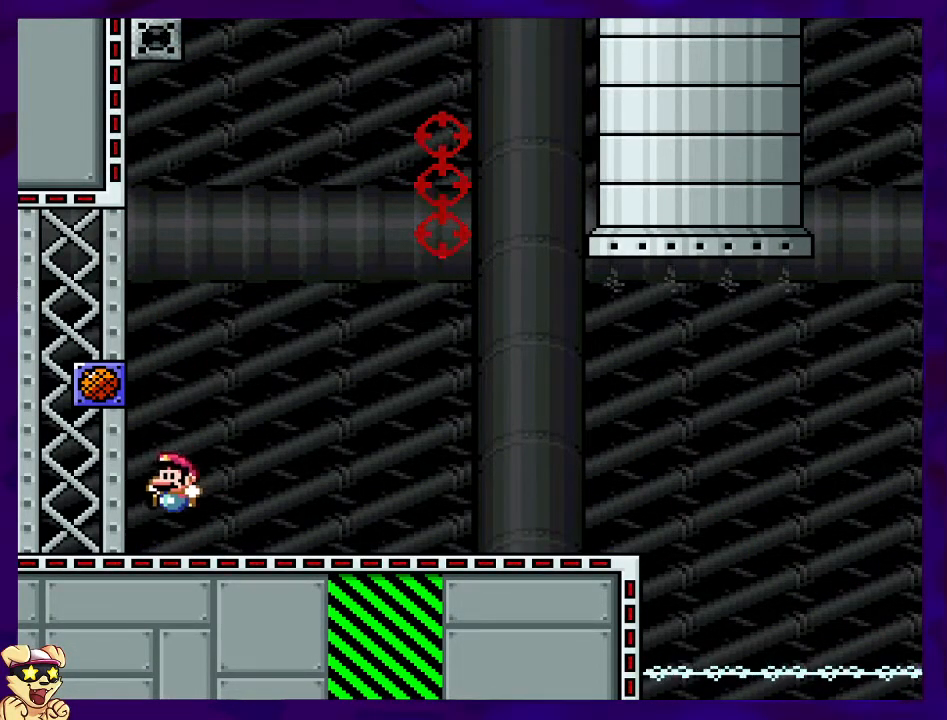
{"buttons": ["X"], "events": [[351, "DPAD_LEFT", "down"], [451, "DPAD_LEFT", "up"]]}
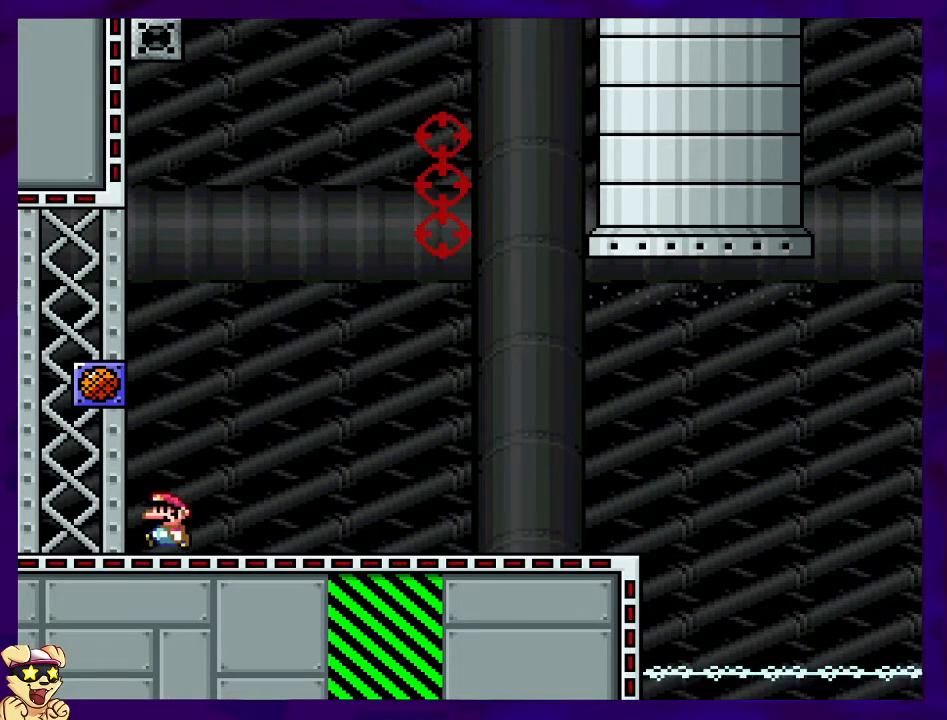
{"buttons": ["X", "DPAD_RIGHT"], "events": [[100, "DPAD_RIGHT", "down"]]}
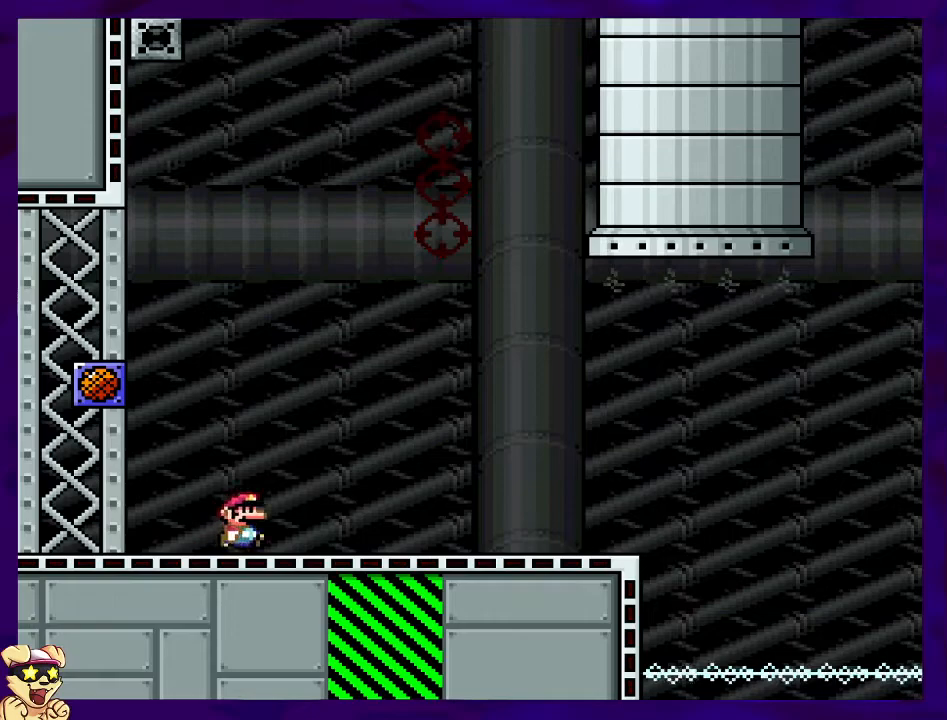
{"buttons": ["X", "DPAD_RIGHT"], "events": []}
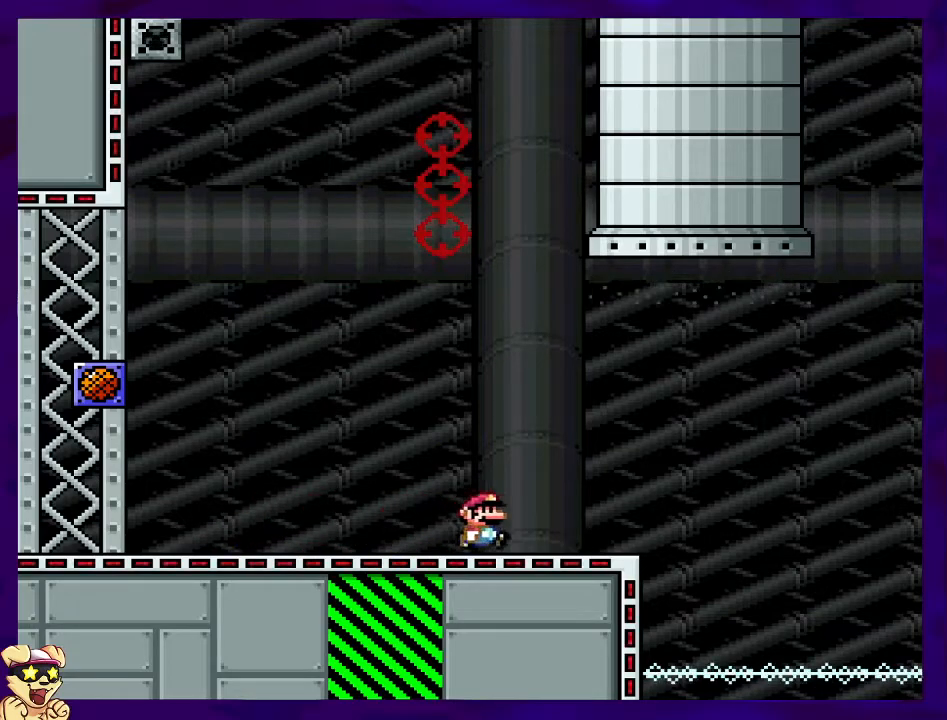
{"buttons": ["B", "X", "DPAD_RIGHT"], "events": [[250, "B", "down"]]}
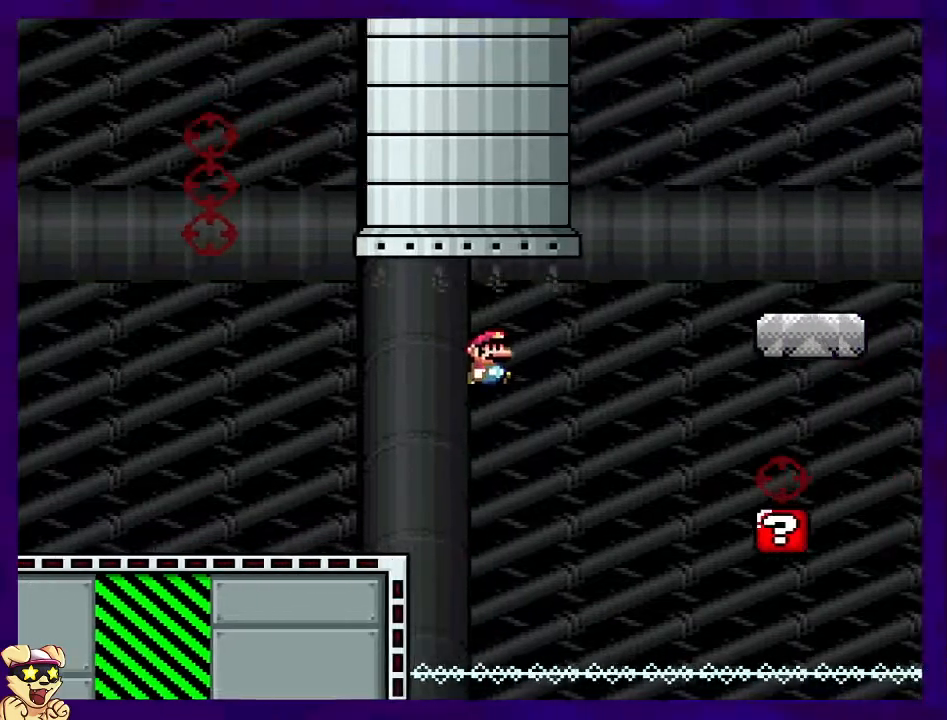
{"buttons": ["X"], "events": [[301, "DPAD_RIGHT", "up"], [484, "B", "up"]]}
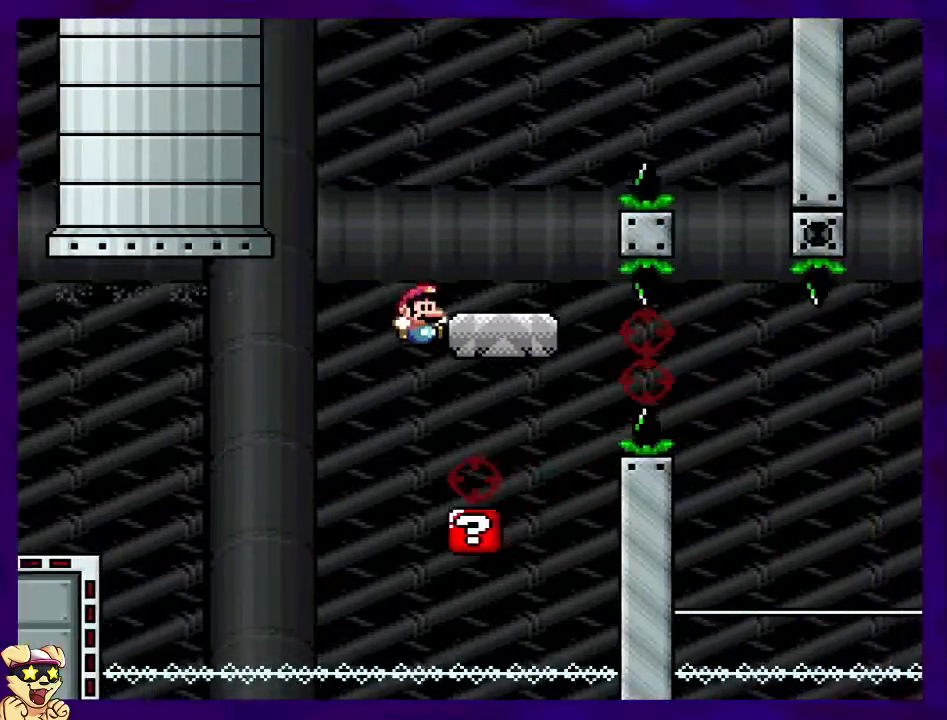
{"buttons": ["X"], "events": [[50, "DPAD_LEFT", "down"], [150, "B", "down"], [200, "DPAD_LEFT", "up"], [450, "B", "up"]]}
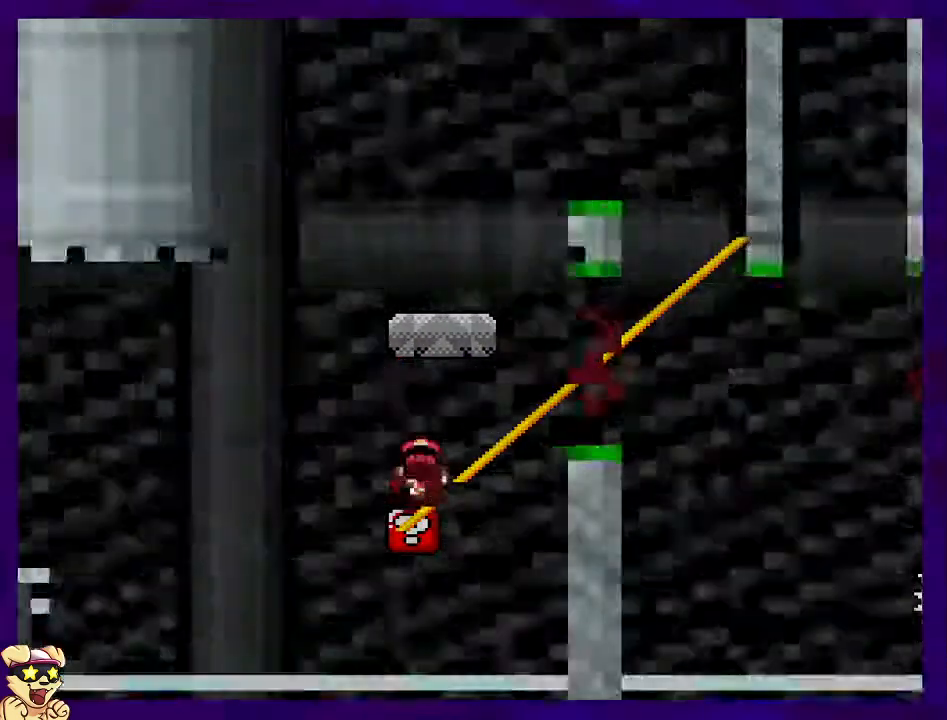
{"buttons": ["X"], "events": []}
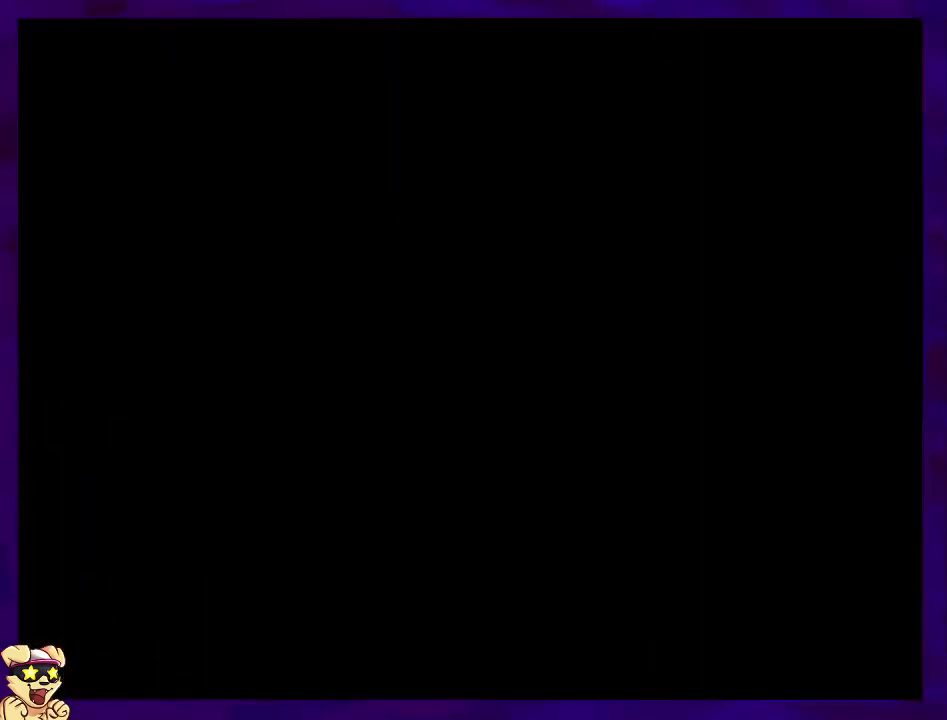
{"buttons": ["X"], "events": []}
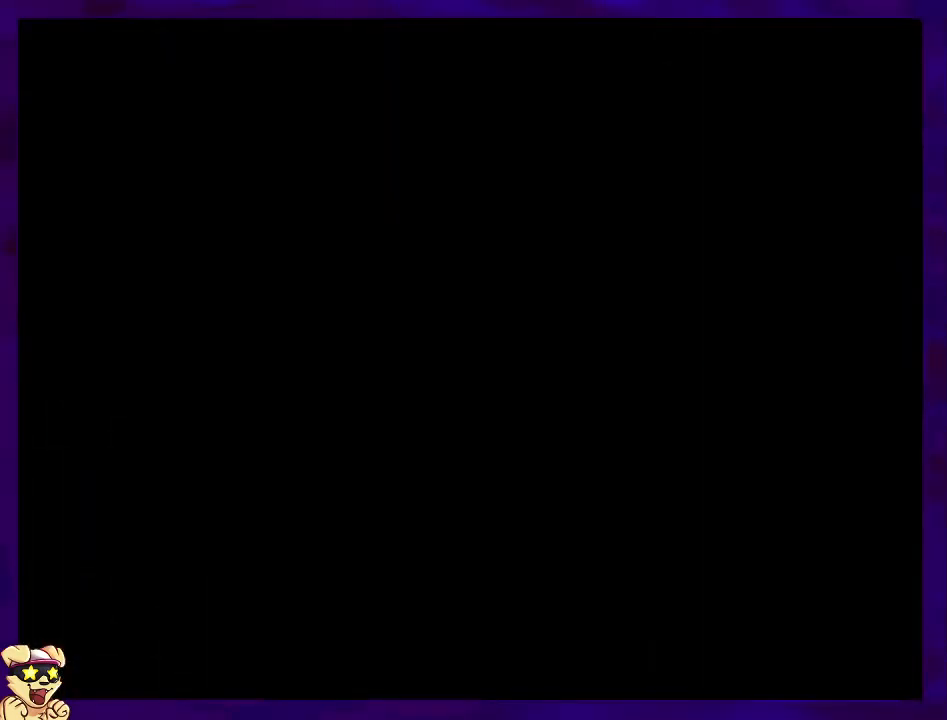
{"buttons": ["X", "DPAD_RIGHT"], "events": [[217, "DPAD_RIGHT", "down"]]}
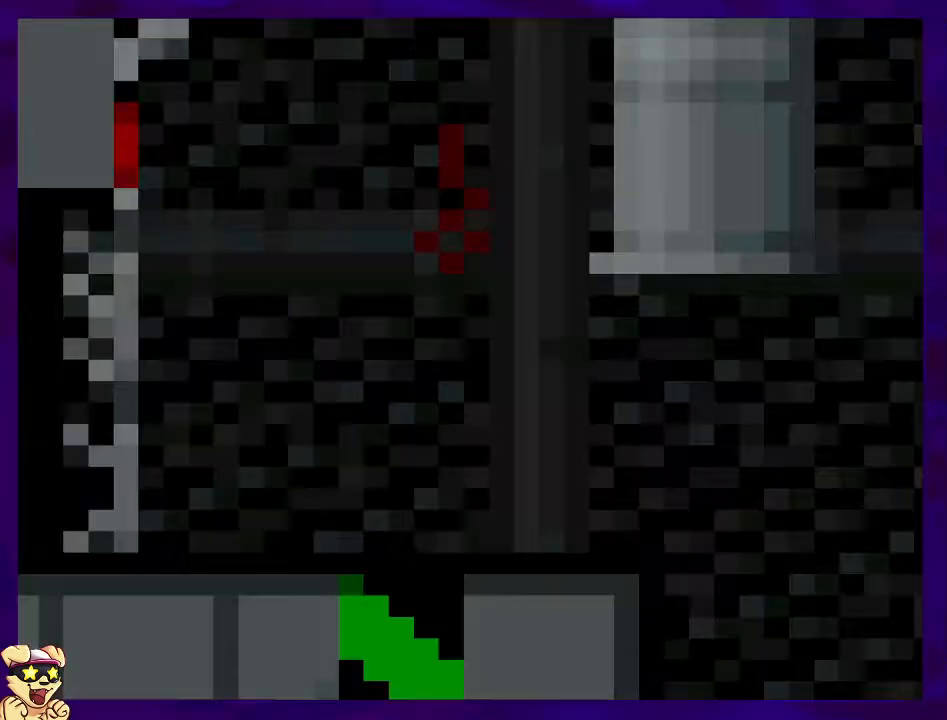
{"buttons": ["X", "DPAD_RIGHT"], "events": []}
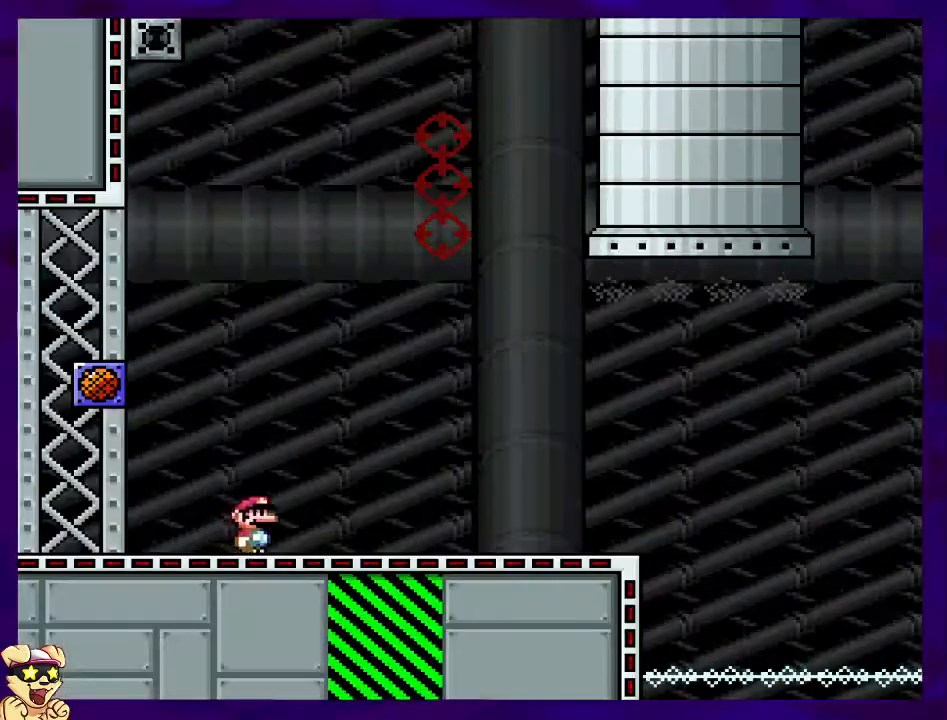
{"buttons": ["X", "DPAD_RIGHT"], "events": []}
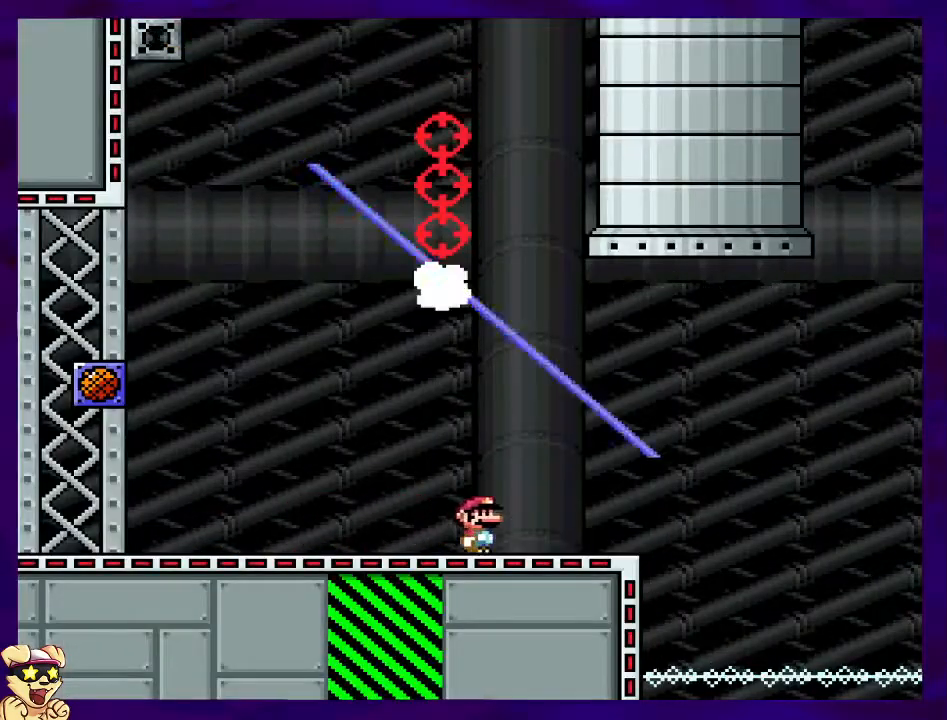
{"buttons": ["B", "X", "DPAD_RIGHT"], "events": [[284, "B", "down"]]}
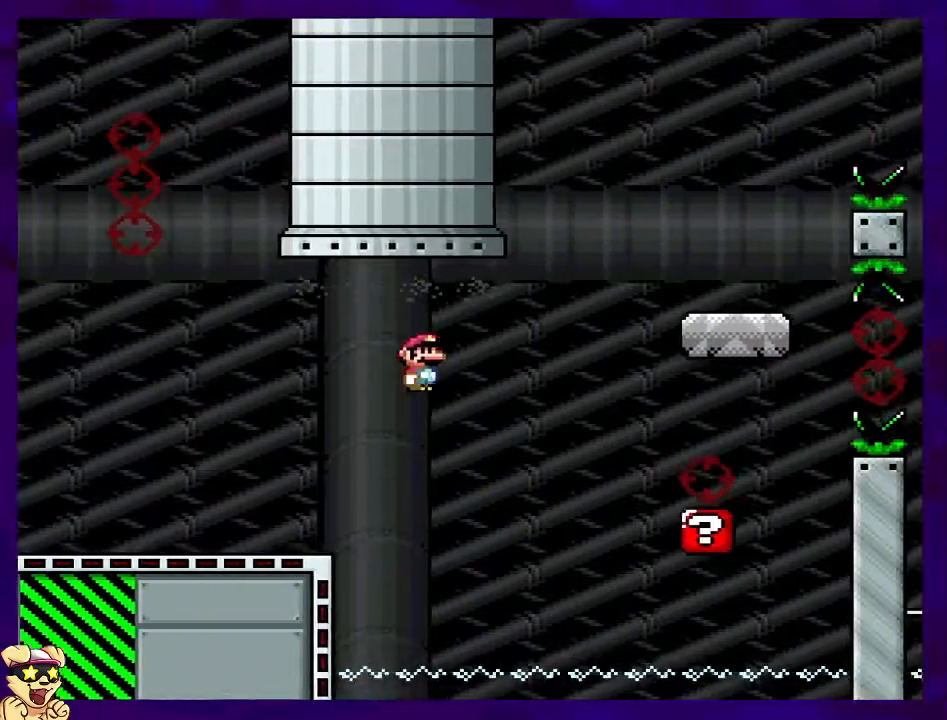
{"buttons": ["X", "DPAD_LEFT"], "events": [[233, "B", "up"], [367, "DPAD_RIGHT", "up"], [483, "DPAD_LEFT", "down"]]}
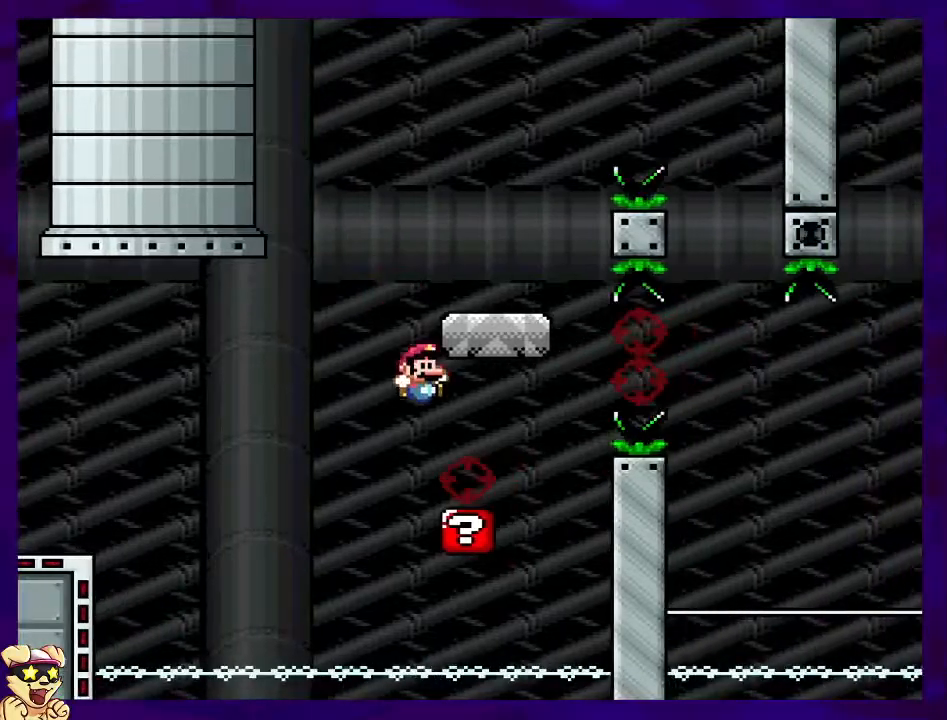
{"buttons": ["B", "X"], "events": [[83, "DPAD_LEFT", "up"], [167, "B", "down"]]}
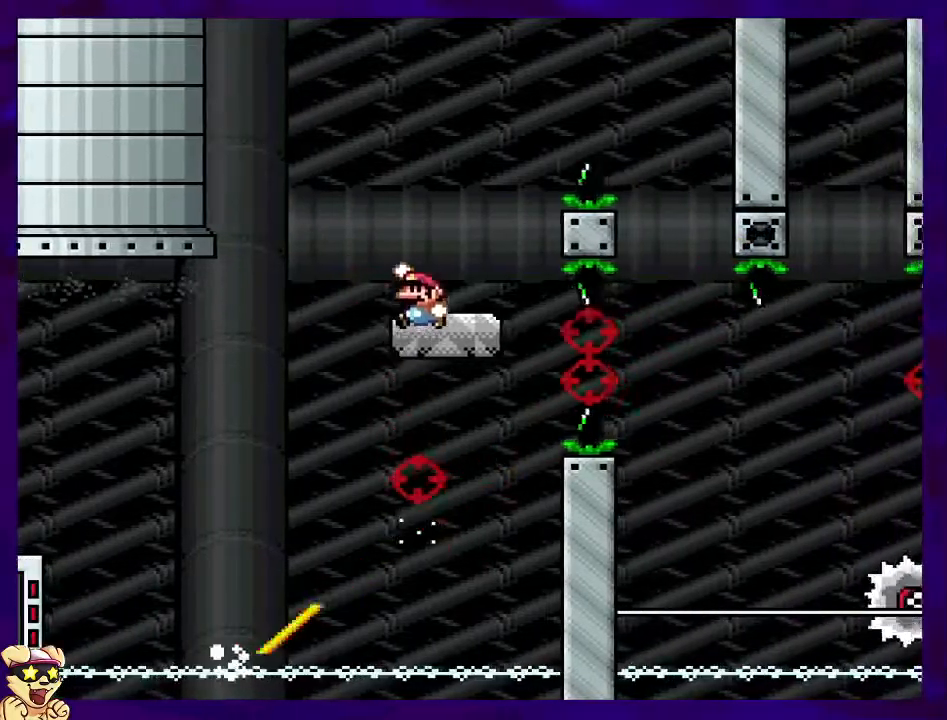
{"buttons": ["B", "X", "DPAD_RIGHT"], "events": [[33, "B", "up"], [200, "DPAD_RIGHT", "down"], [266, "B", "down"]]}
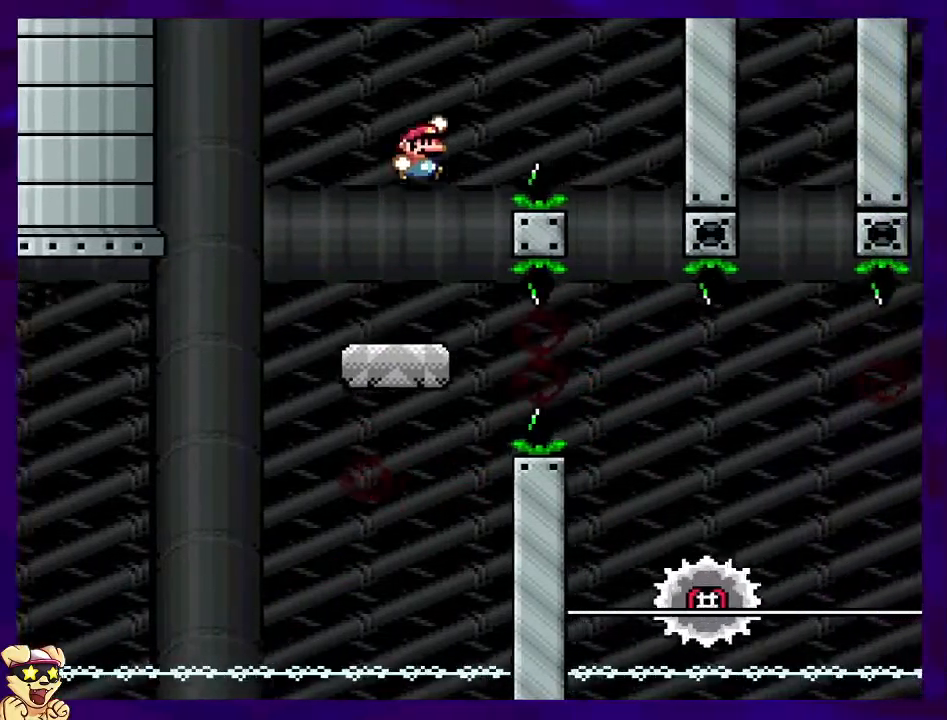
{"buttons": ["X"], "events": [[284, "DPAD_RIGHT", "up"], [300, "B", "up"], [350, "DPAD_LEFT", "down"], [484, "DPAD_LEFT", "up"]]}
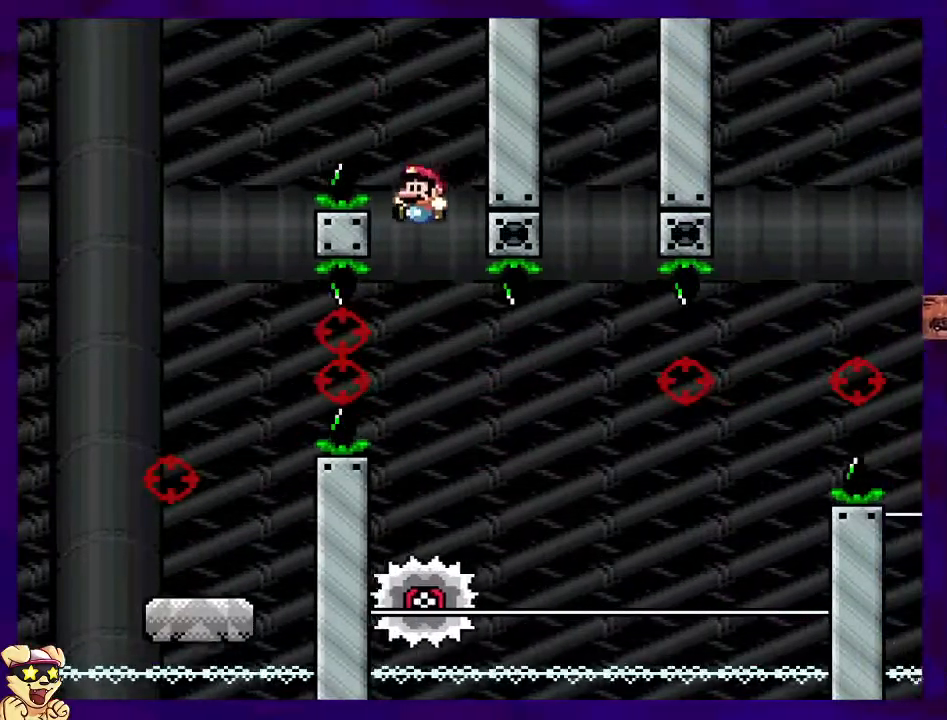
{"buttons": ["X"], "events": [[16, "DPAD_RIGHT", "down"], [150, "A", "down"], [333, "A", "up"], [500, "DPAD_RIGHT", "up"]]}
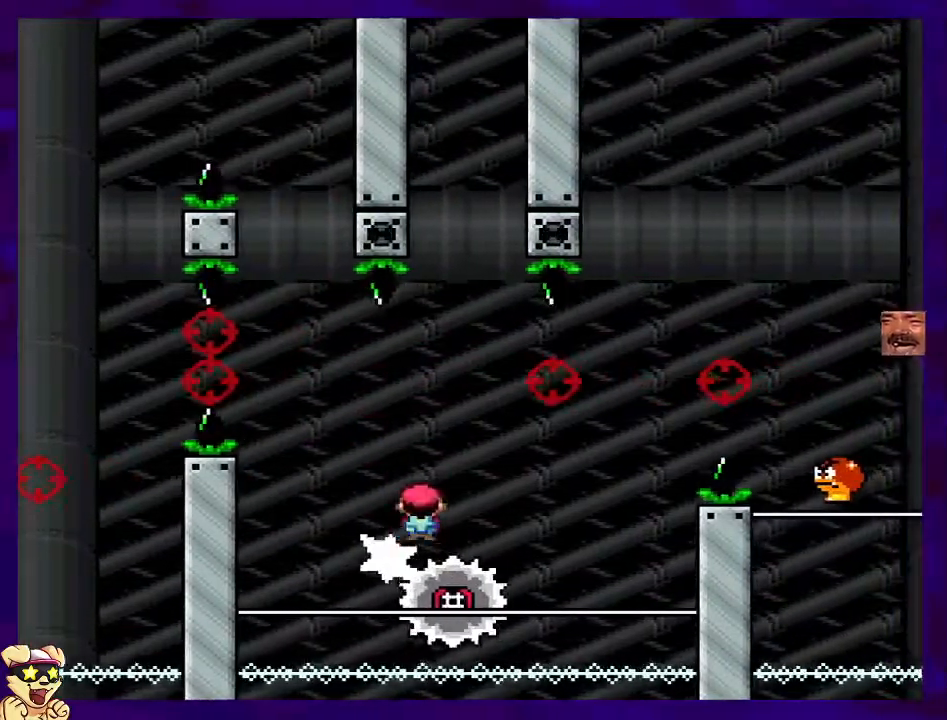
{"buttons": ["A", "X", "DPAD_RIGHT"], "events": [[234, "DPAD_LEFT", "down"], [367, "A", "down"], [367, "DPAD_LEFT", "up"], [367, "DPAD_RIGHT", "down"]]}
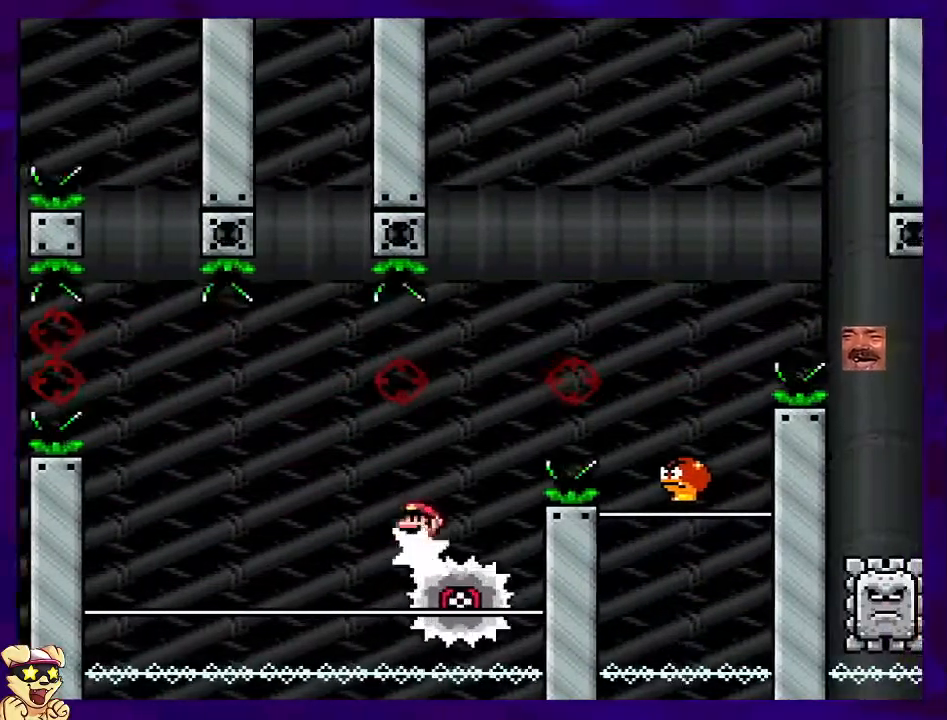
{"buttons": ["X"], "events": [[83, "DPAD_RIGHT", "up"], [266, "DPAD_RIGHT", "down"], [317, "DPAD_UP", "down"], [383, "DPAD_UP", "up"], [450, "A", "up"], [483, "DPAD_RIGHT", "up"]]}
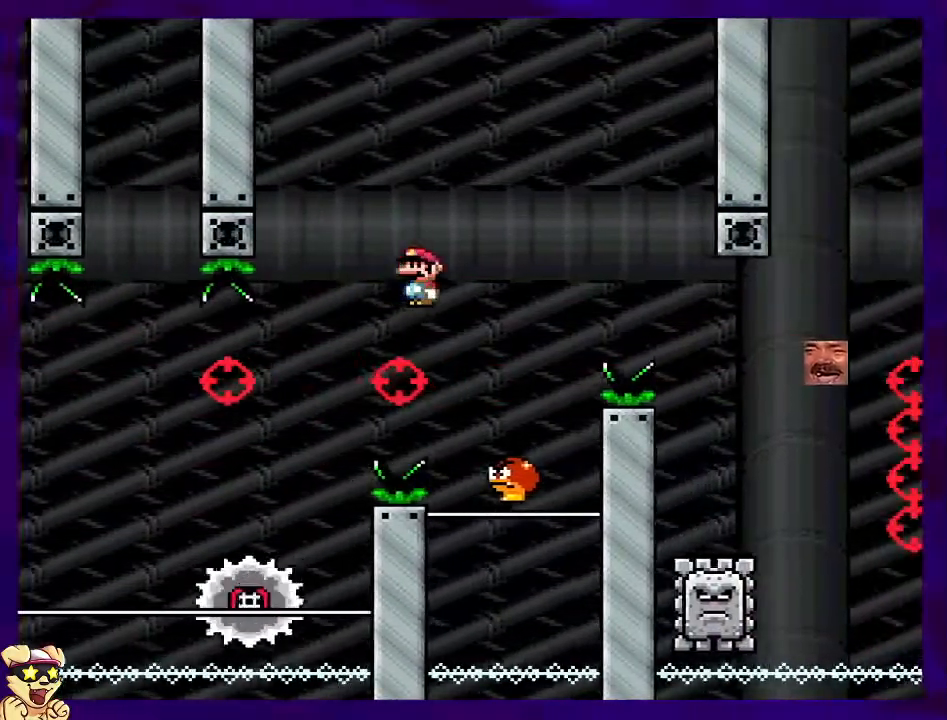
{"buttons": ["B", "X", "DPAD_RIGHT"], "events": [[83, "B", "down"], [117, "DPAD_LEFT", "down"], [217, "DPAD_UP", "down"], [234, "DPAD_LEFT", "up"], [250, "DPAD_RIGHT", "down"], [250, "DPAD_UP", "up"], [267, "DPAD_DOWN", "down"], [284, "DPAD_DOWN", "up"]]}
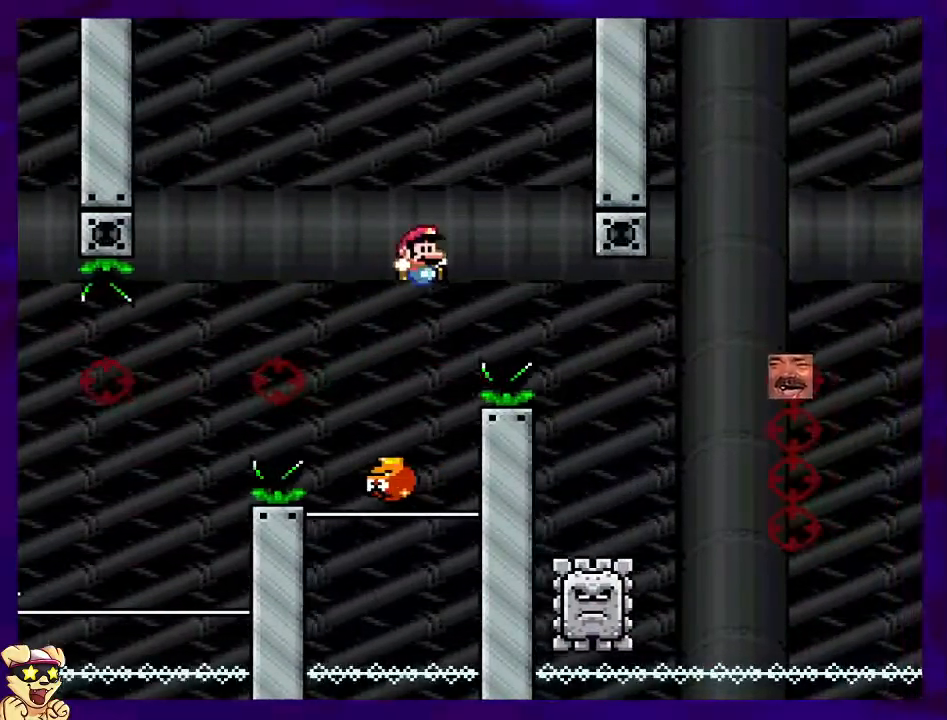
{"buttons": ["A", "X", "DPAD_RIGHT"], "events": [[66, "B", "up"], [183, "DPAD_RIGHT", "up"], [317, "A", "down"], [317, "DPAD_LEFT", "down"], [400, "DPAD_UP", "down"], [433, "DPAD_LEFT", "up"], [433, "DPAD_RIGHT", "down"], [433, "DPAD_UP", "up"]]}
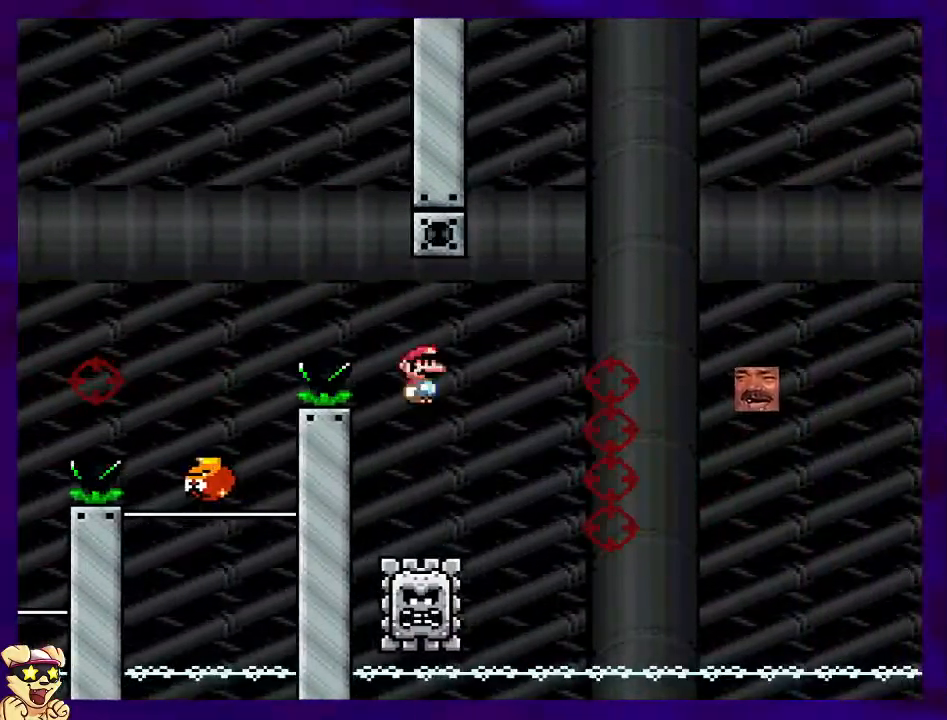
{"buttons": ["A", "X", "DPAD_RIGHT"], "events": [[83, "DPAD_LEFT", "down"], [83, "DPAD_RIGHT", "up"], [83, "DPAD_UP", "down"], [100, "DPAD_UP", "up"], [150, "DPAD_UP", "down"], [217, "DPAD_LEFT", "up"], [217, "DPAD_RIGHT", "down"], [217, "DPAD_UP", "up"]]}
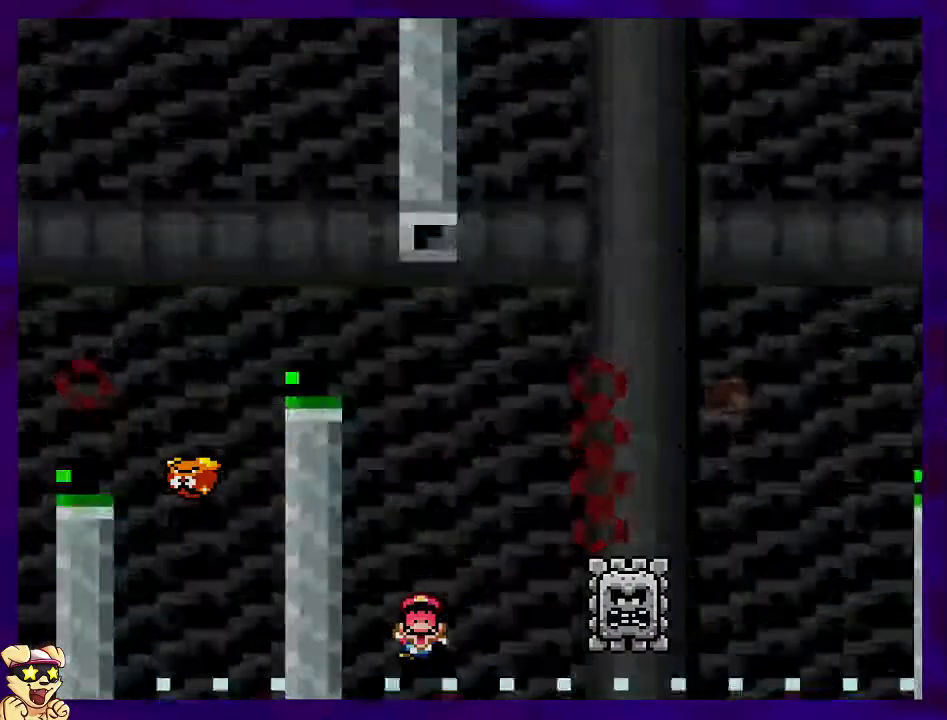
{"buttons": [], "events": [[66, "A", "up"], [66, "DPAD_RIGHT", "up"], [266, "X", "up"]]}
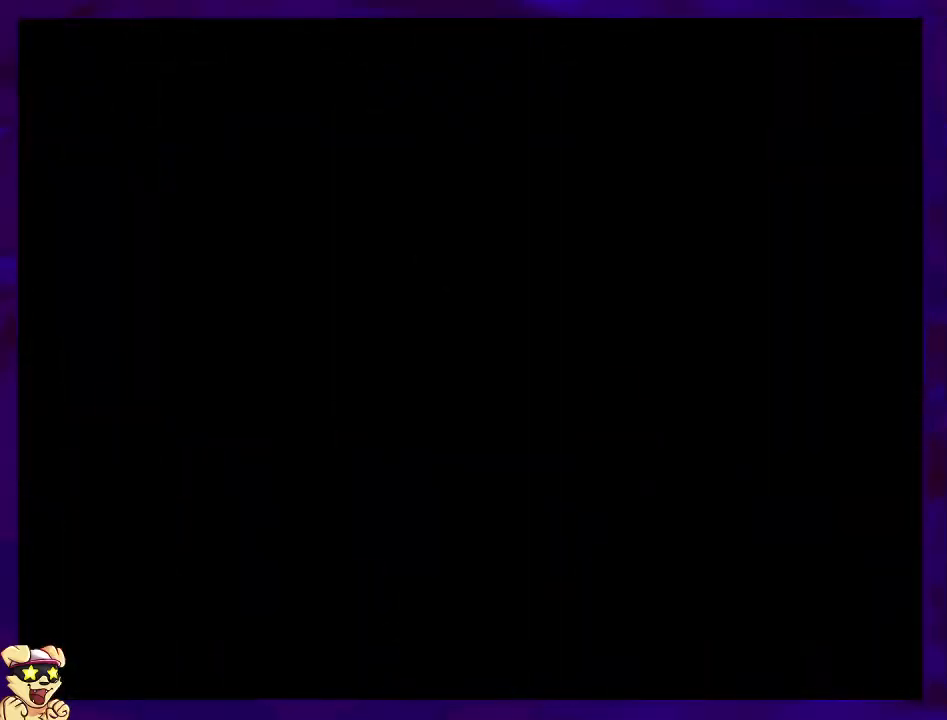
{"buttons": ["X"], "events": [[33, "X", "down"]]}
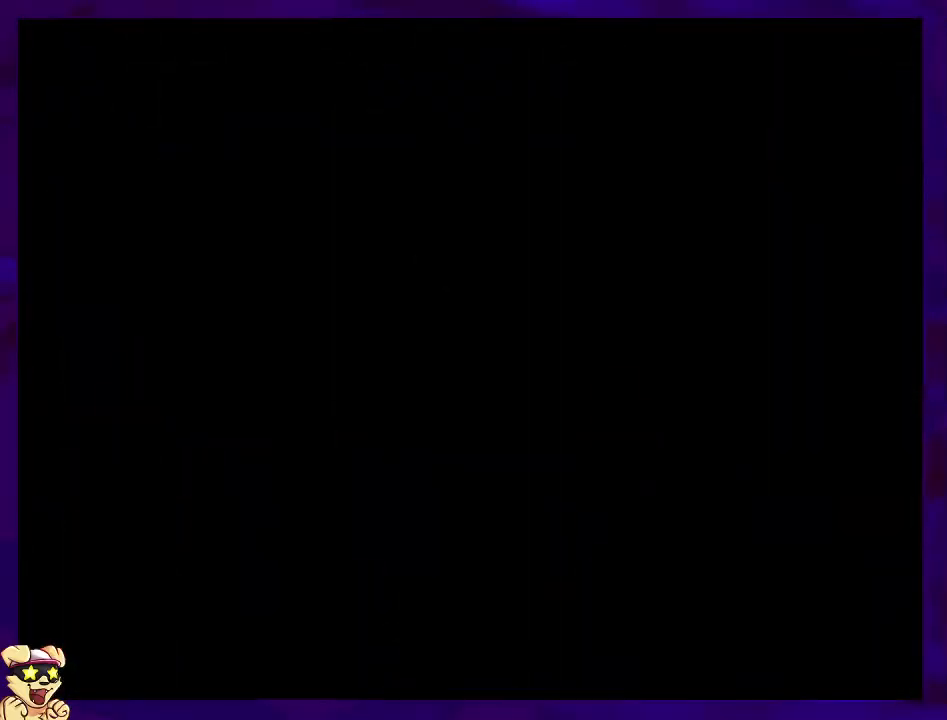
{"buttons": ["X"], "events": []}
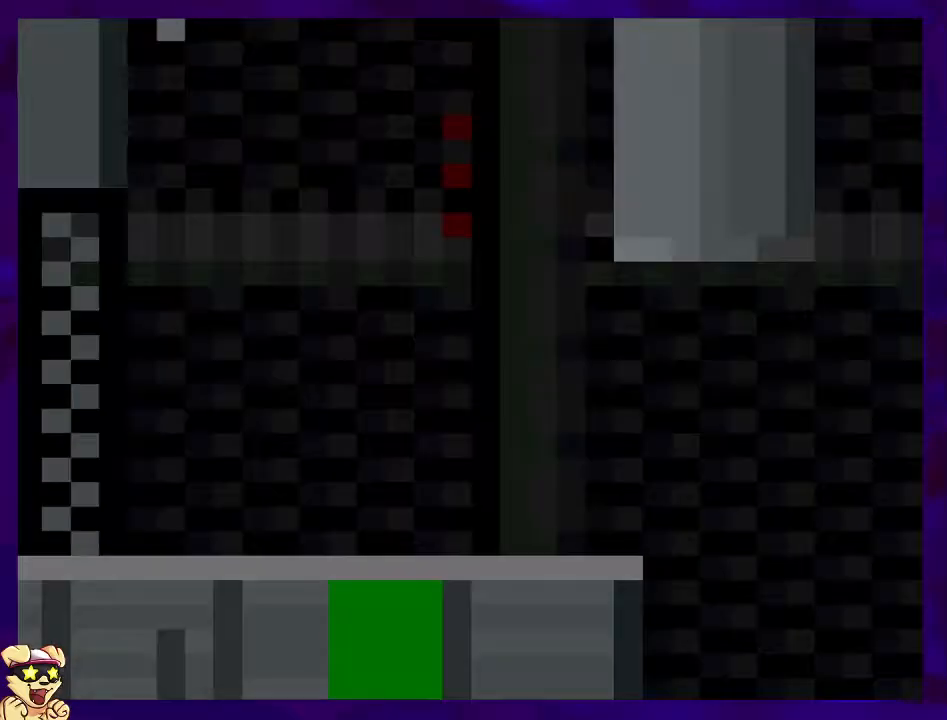
{"buttons": ["X", "DPAD_RIGHT"], "events": [[417, "DPAD_RIGHT", "down"]]}
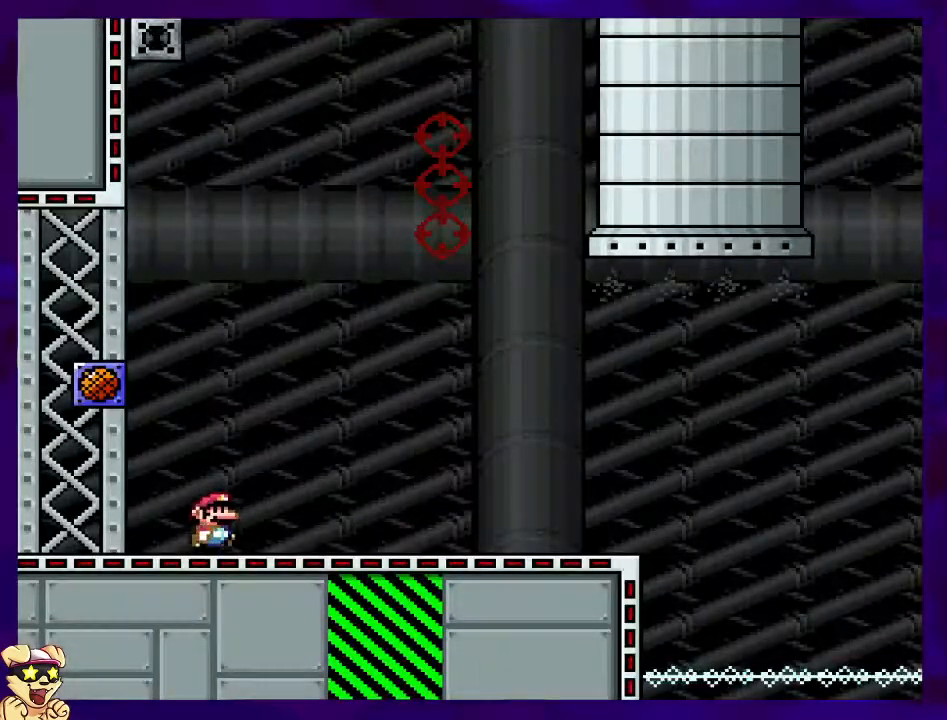
{"buttons": ["X", "DPAD_RIGHT"], "events": []}